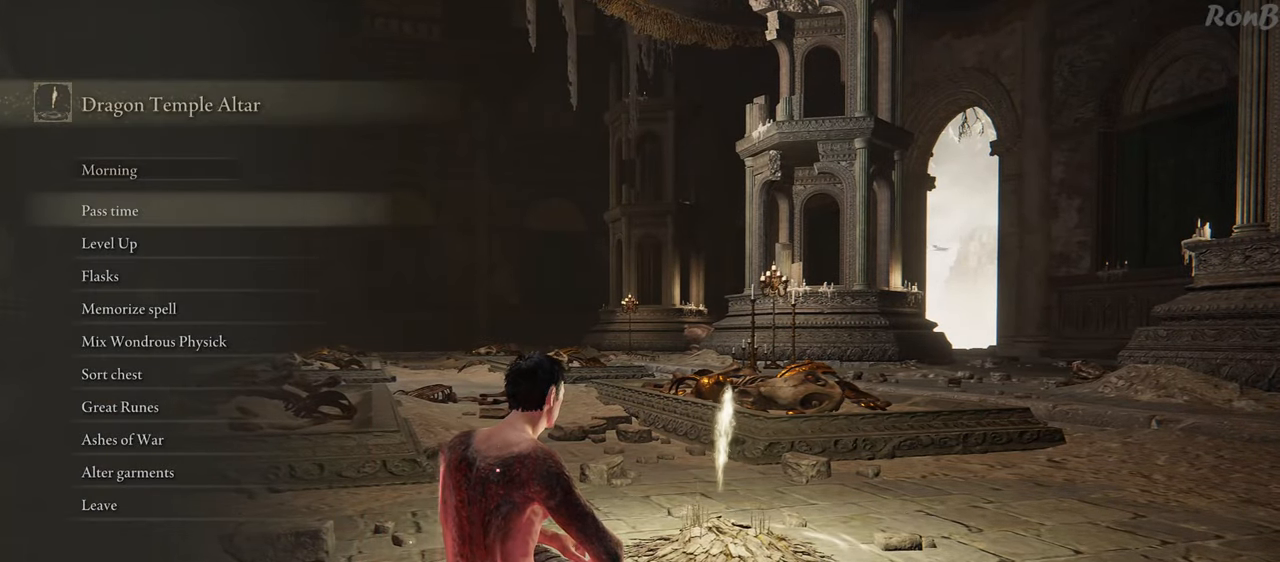
Gameplay with a controller (PlayStation layout); each line is a JSON object with the inputs held at the frame after it. "events" lists button and stick changes between this image and that frame as [ms after this image, input, new state], when the widget could be followed in between.
{"buttons": [], "left_stick": "center", "right_stick": "center", "events": []}
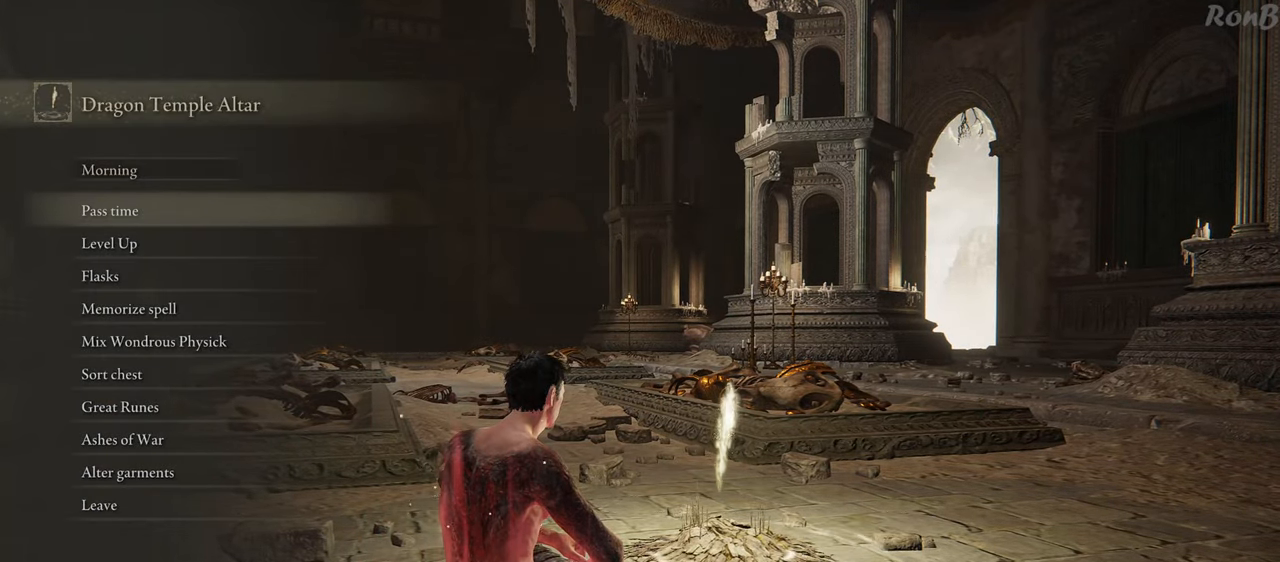
{"buttons": [], "left_stick": "center", "right_stick": "center", "events": []}
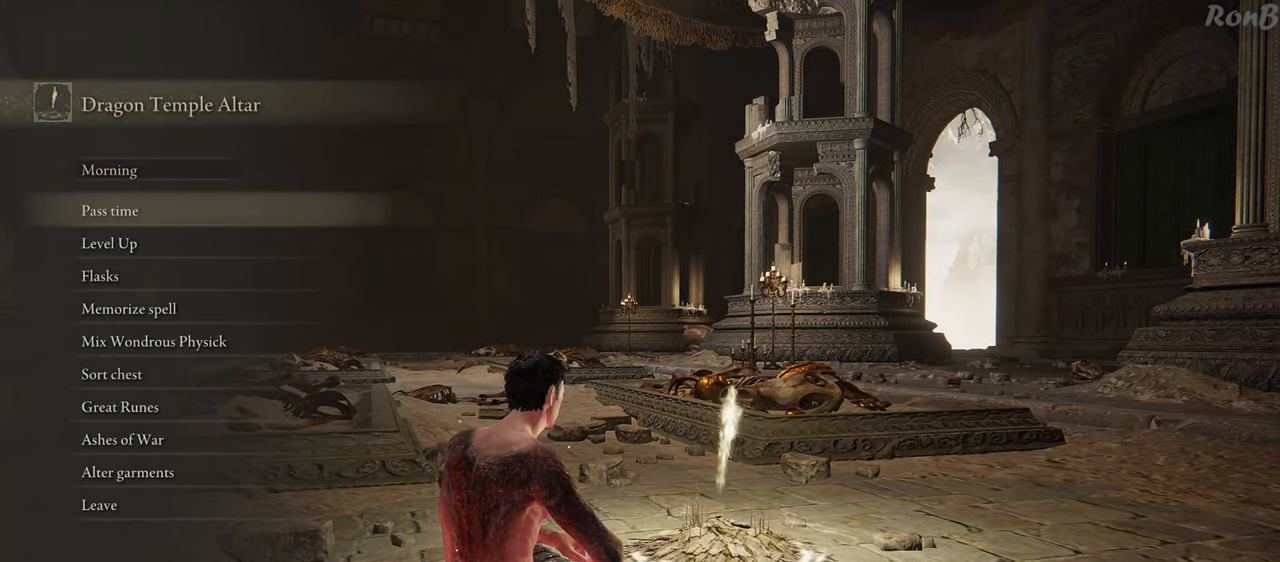
{"buttons": [], "left_stick": "center", "right_stick": "center", "events": [[50, "DPAD_DOWN", "down"], [150, "DPAD_DOWN", "up"], [167, "CROSS", "down"], [250, "CROSS", "up"]]}
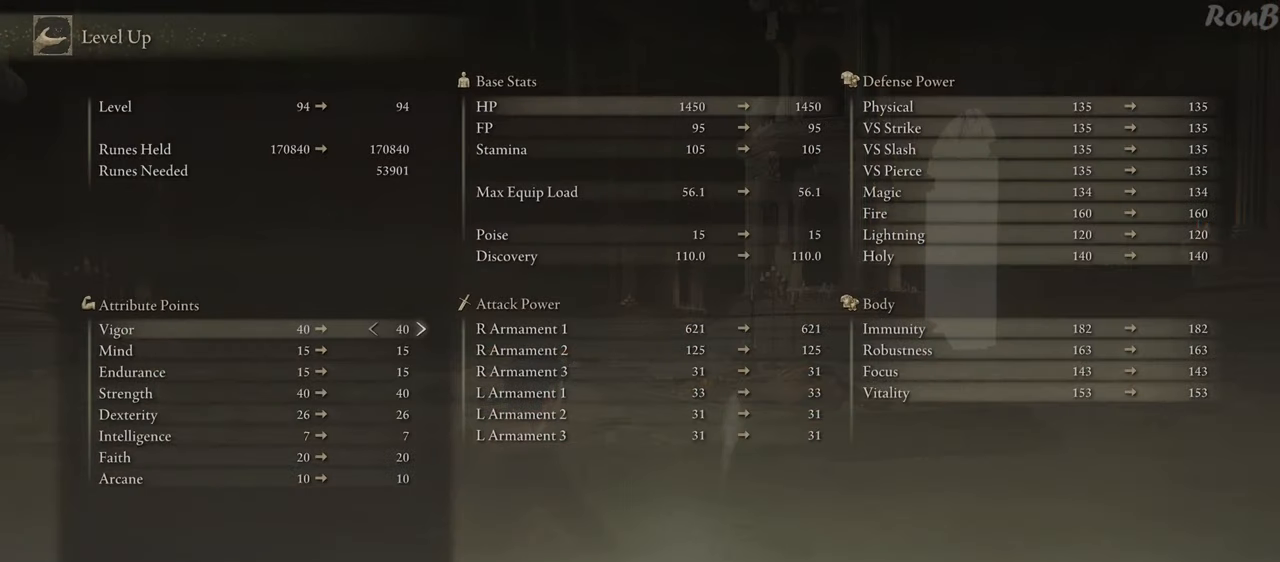
{"buttons": [], "left_stick": "center", "right_stick": "center", "events": []}
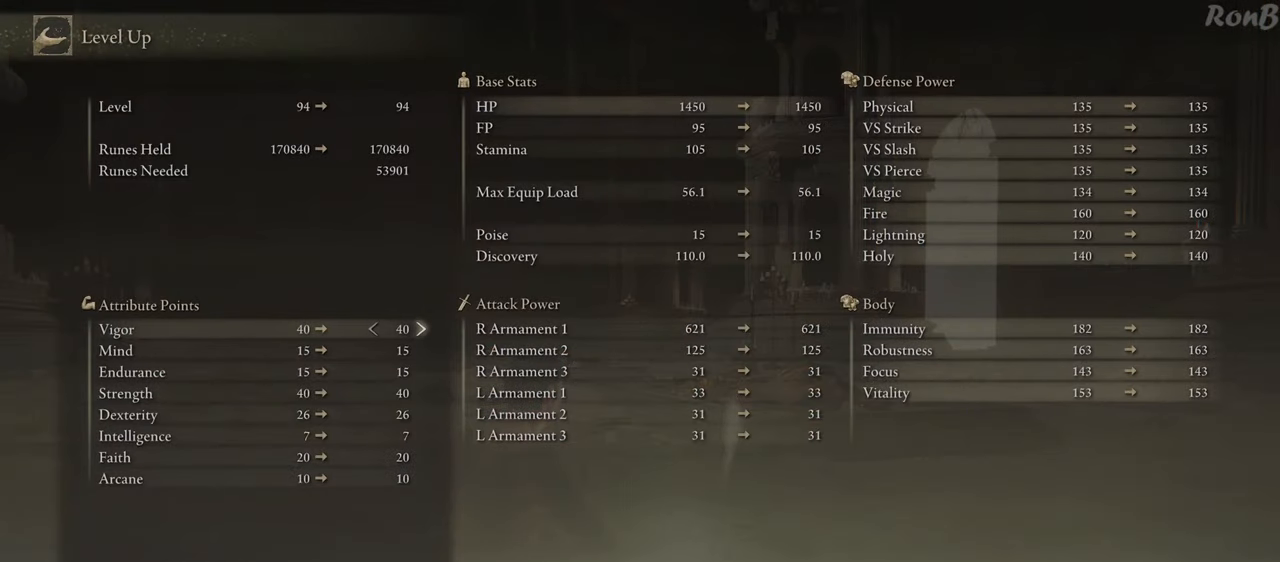
{"buttons": [], "left_stick": "center", "right_stick": "center", "events": []}
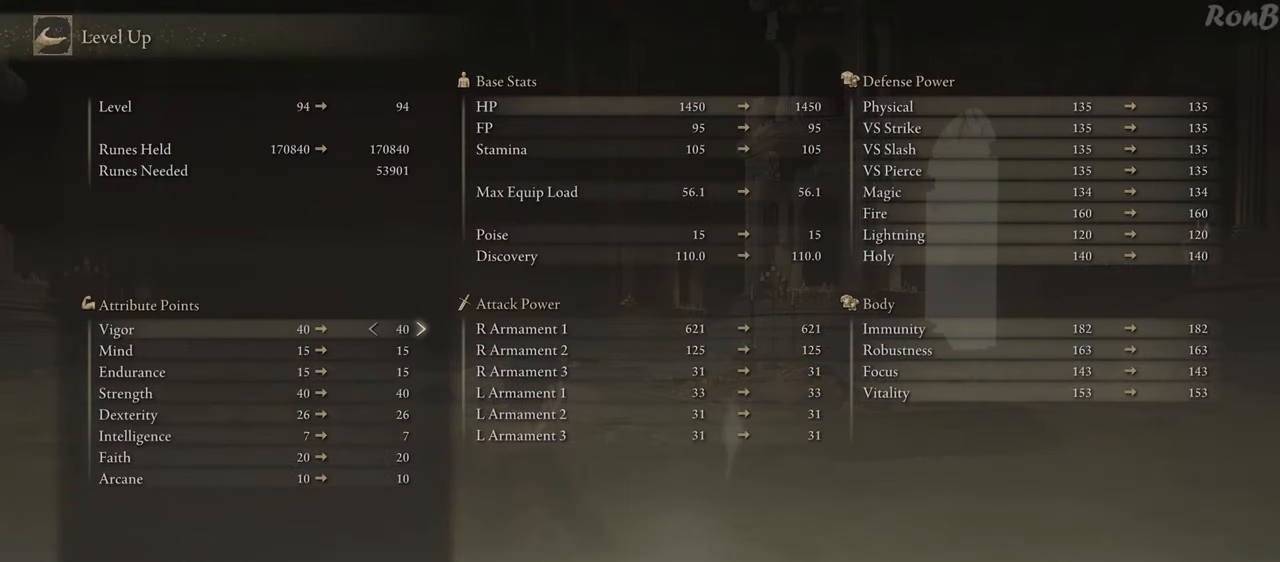
{"buttons": [], "left_stick": "center", "right_stick": "center", "events": []}
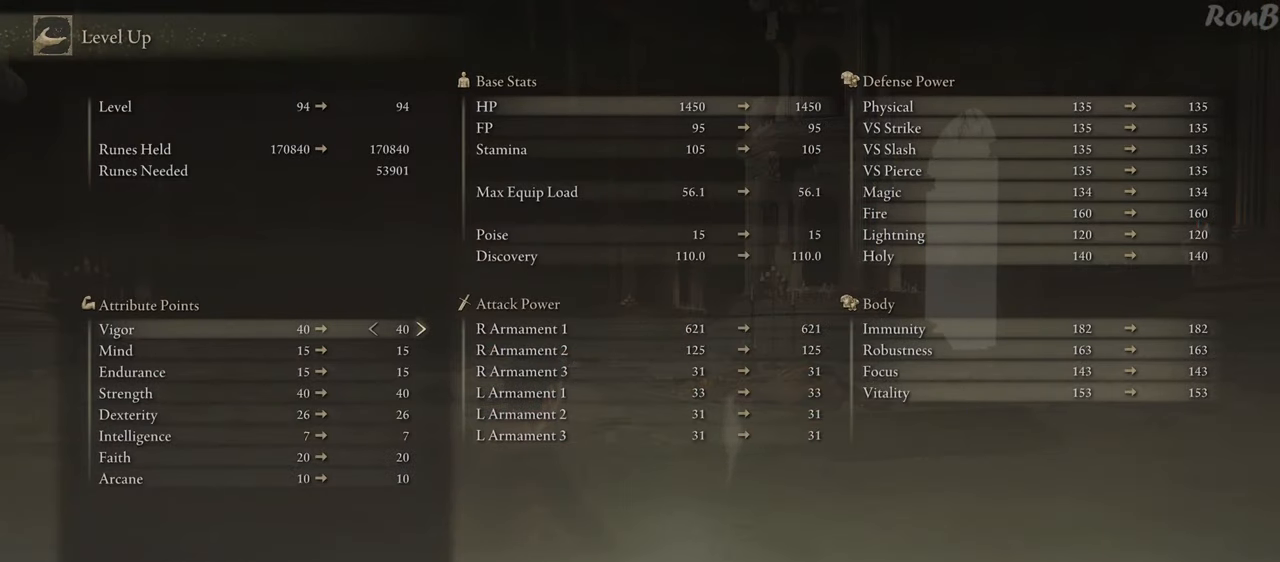
{"buttons": [], "left_stick": "center", "right_stick": "center", "events": [[33, "DPAD_DOWN", "down"], [383, "DPAD_DOWN", "up"]]}
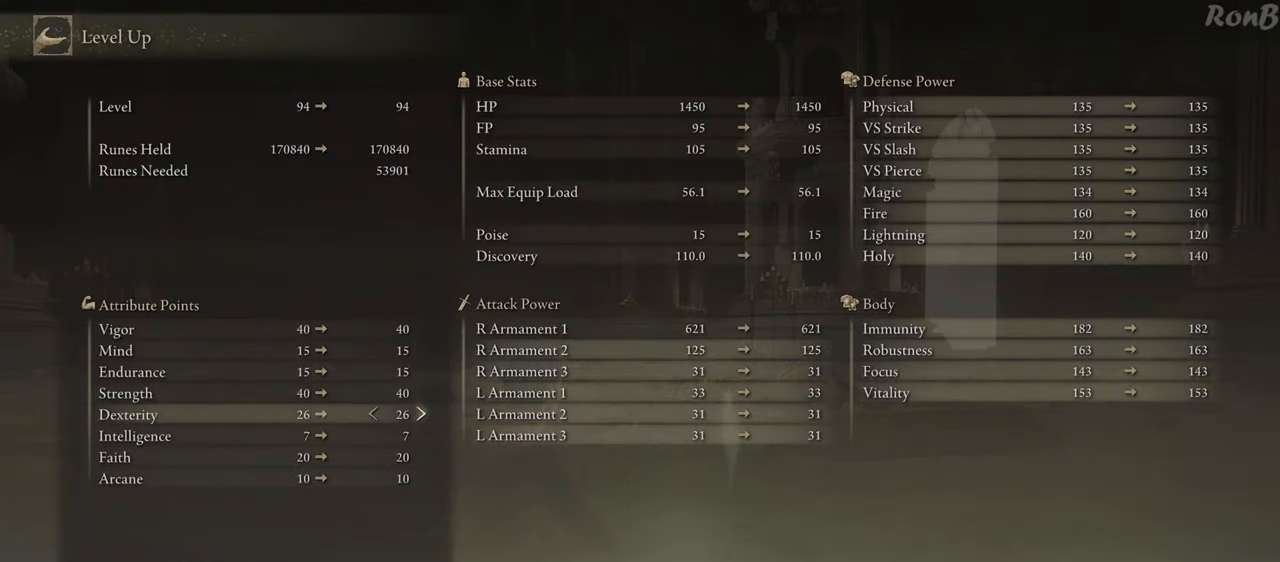
{"buttons": ["DPAD_RIGHT"], "left_stick": "center", "right_stick": "center", "events": [[183, "DPAD_RIGHT", "down"]]}
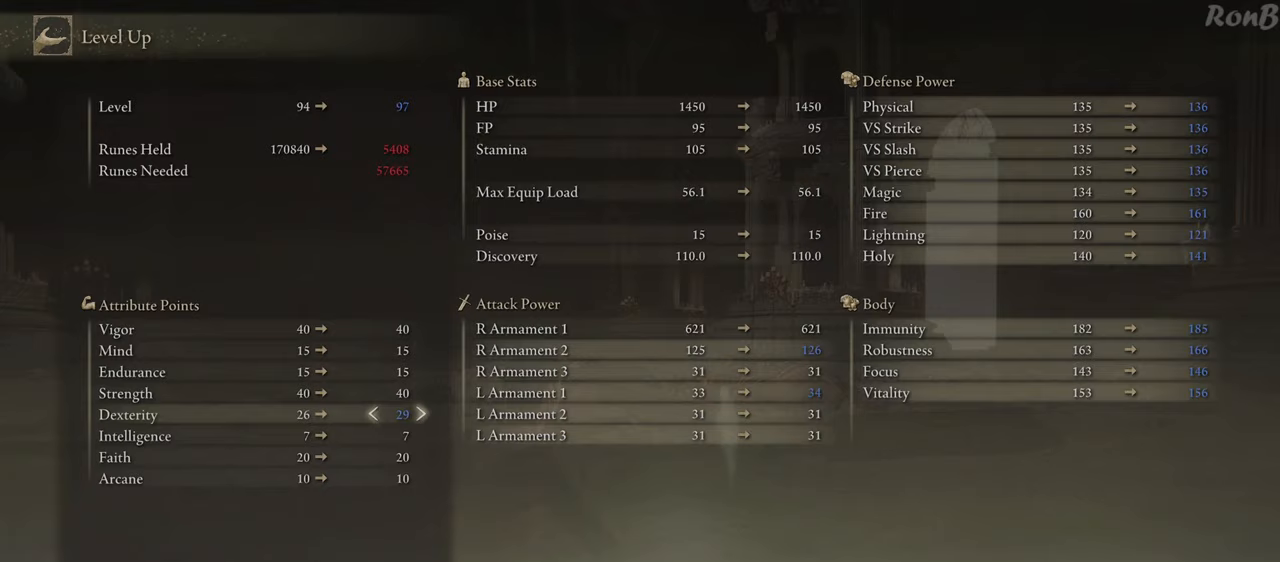
{"buttons": [], "left_stick": "center", "right_stick": "center", "events": [[400, "DPAD_RIGHT", "up"]]}
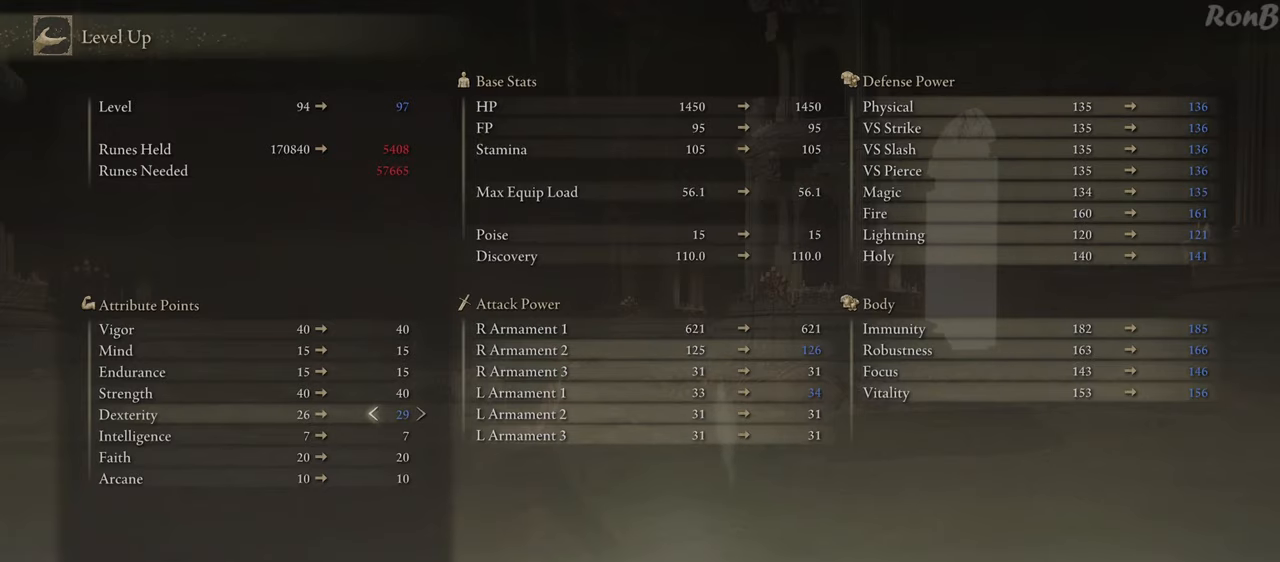
{"buttons": [], "left_stick": "center", "right_stick": "center", "events": []}
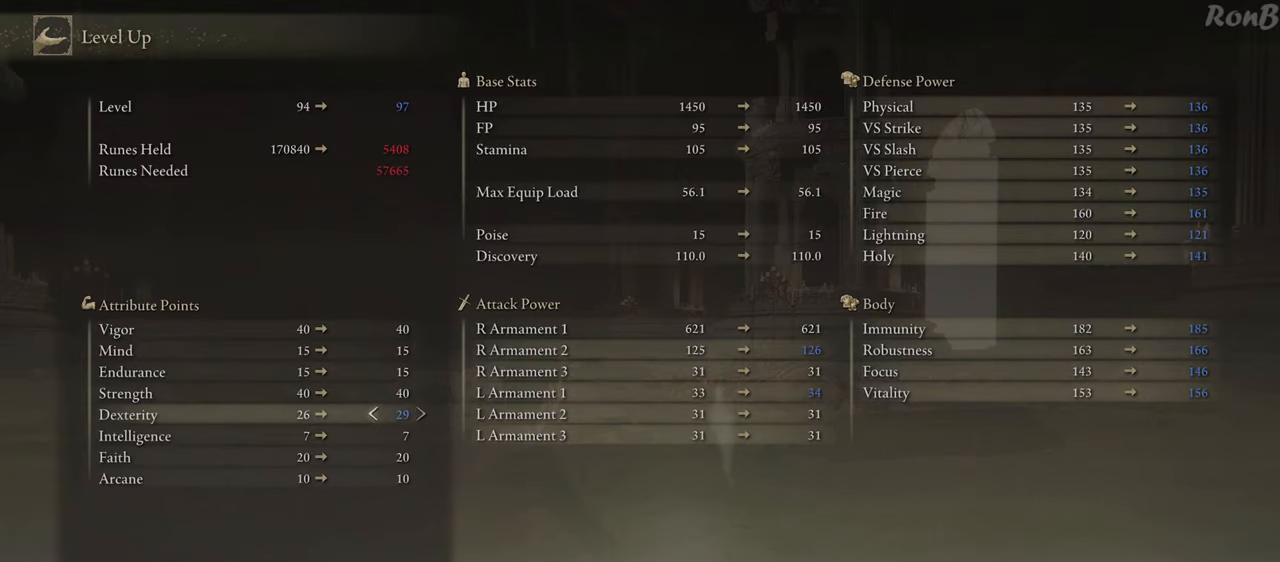
{"buttons": [], "left_stick": "center", "right_stick": "center", "events": [[67, "CROSS", "down"], [183, "CROSS", "up"], [217, "DPAD_LEFT", "down"], [317, "DPAD_LEFT", "up"], [400, "CROSS", "down"], [500, "CROSS", "up"]]}
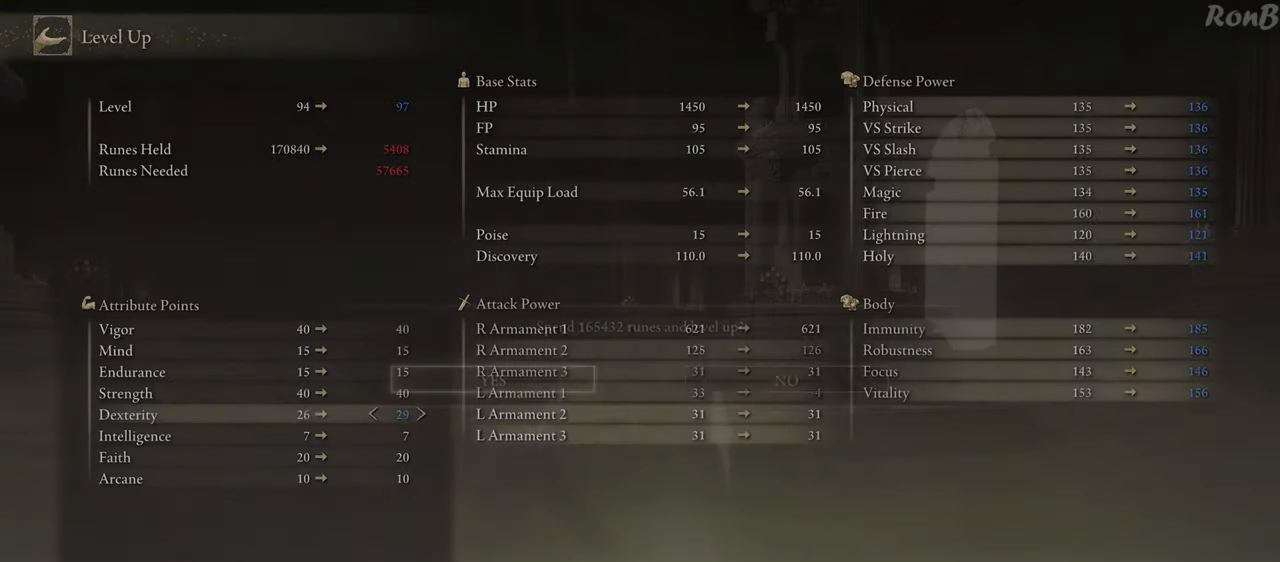
{"buttons": [], "left_stick": "center", "right_stick": "center", "events": []}
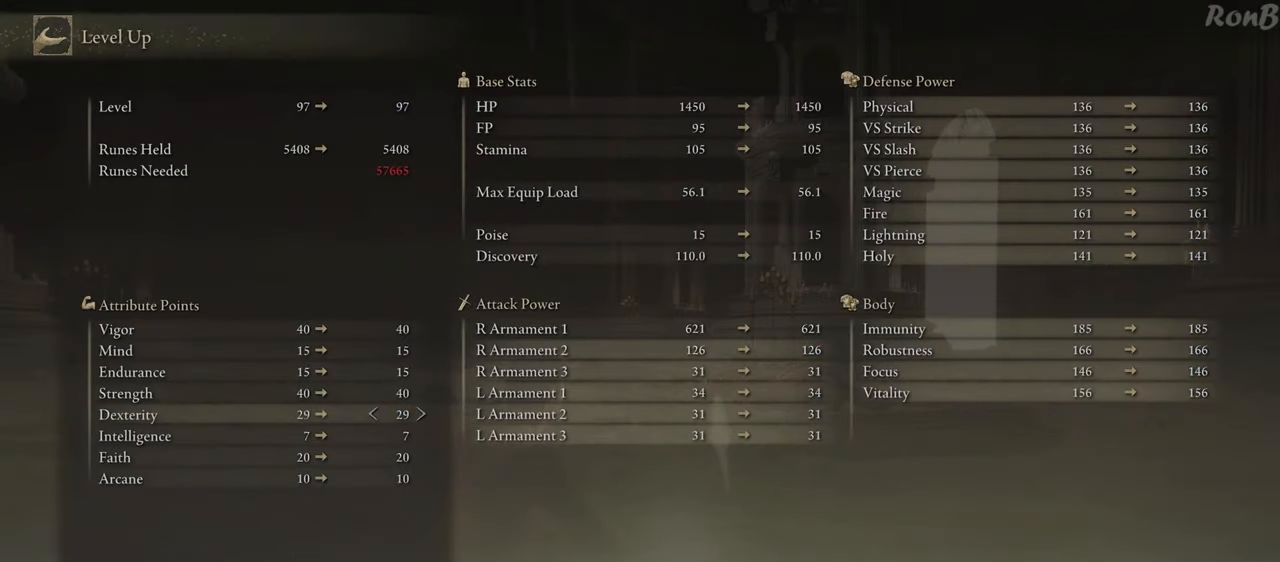
{"buttons": [], "left_stick": "center", "right_stick": "center", "events": []}
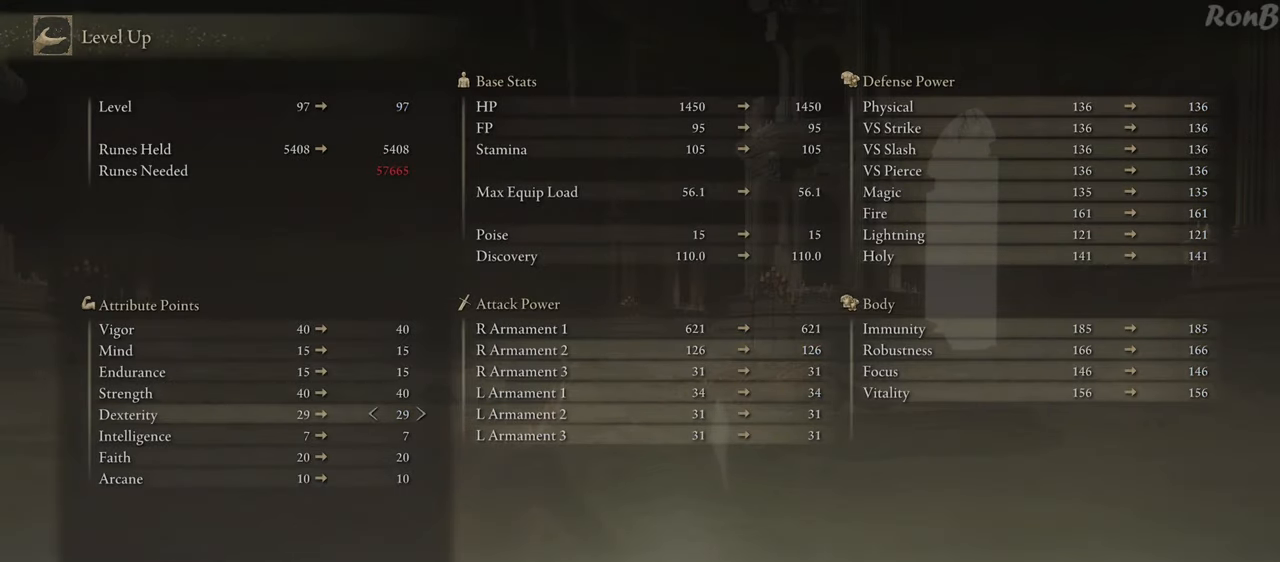
{"buttons": ["CIRCLE"], "left_stick": "center", "right_stick": "center", "events": [[33, "CIRCLE", "down"], [67, "CIRCLE", "up"], [167, "CIRCLE", "down"], [233, "CIRCLE", "up"], [317, "CIRCLE", "down"], [383, "CIRCLE", "up"], [450, "CIRCLE", "down"]]}
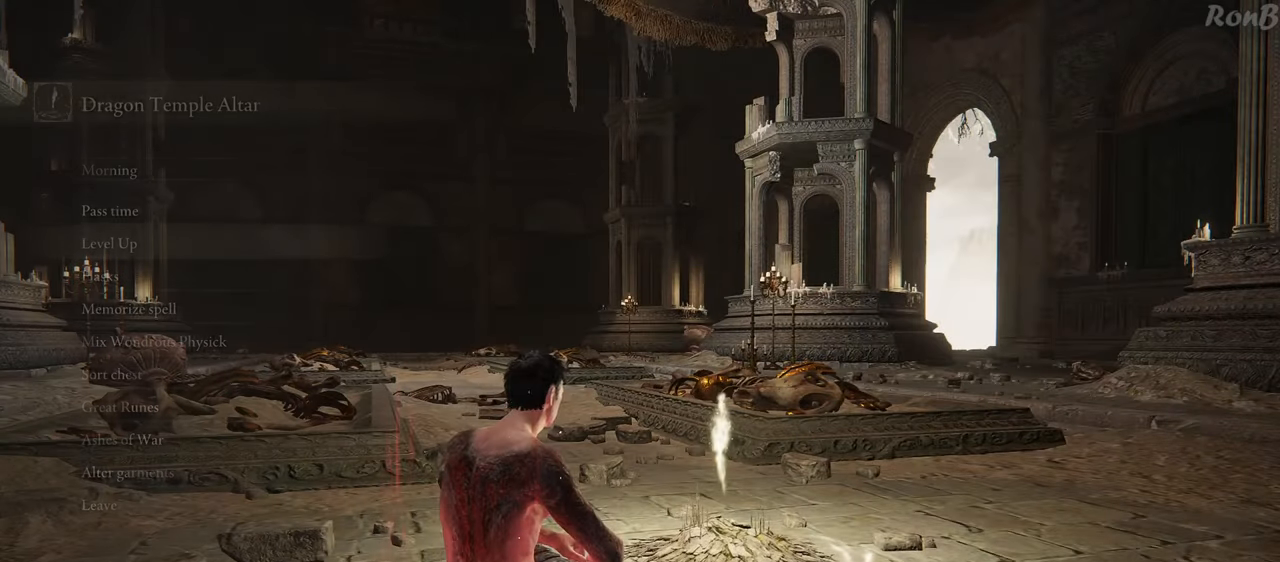
{"buttons": [], "left_stick": "up", "right_stick": "down-right", "events": [[33, "CIRCLE", "up"], [267, "right_stick", "down-right"], [433, "left_stick", "up"]]}
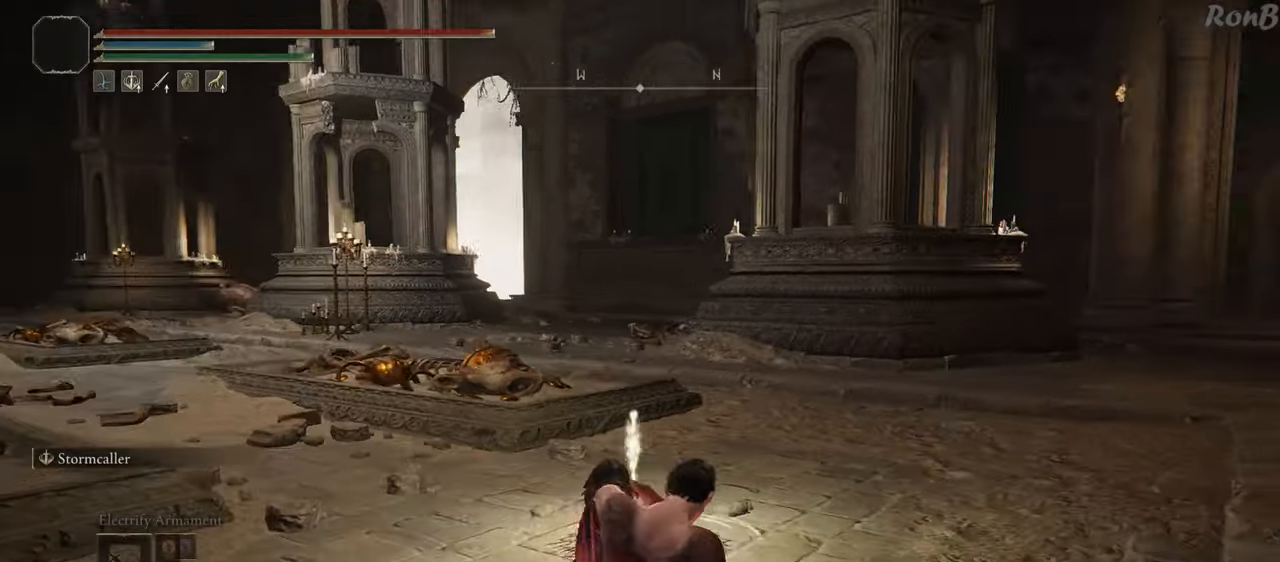
{"buttons": ["R1"], "left_stick": "up", "right_stick": "center", "events": [[150, "right_stick", "right"], [217, "R1", "down"], [317, "right_stick", "center"]]}
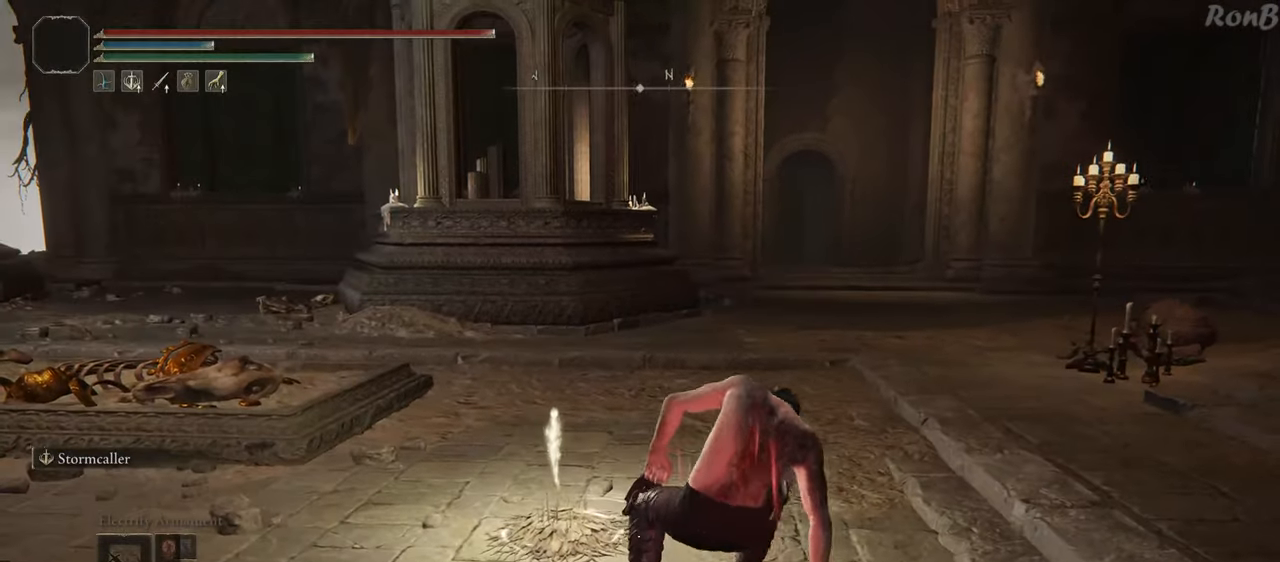
{"buttons": ["R1"], "left_stick": "up", "right_stick": "center", "events": [[383, "DPAD_RIGHT", "down"], [483, "DPAD_RIGHT", "up"]]}
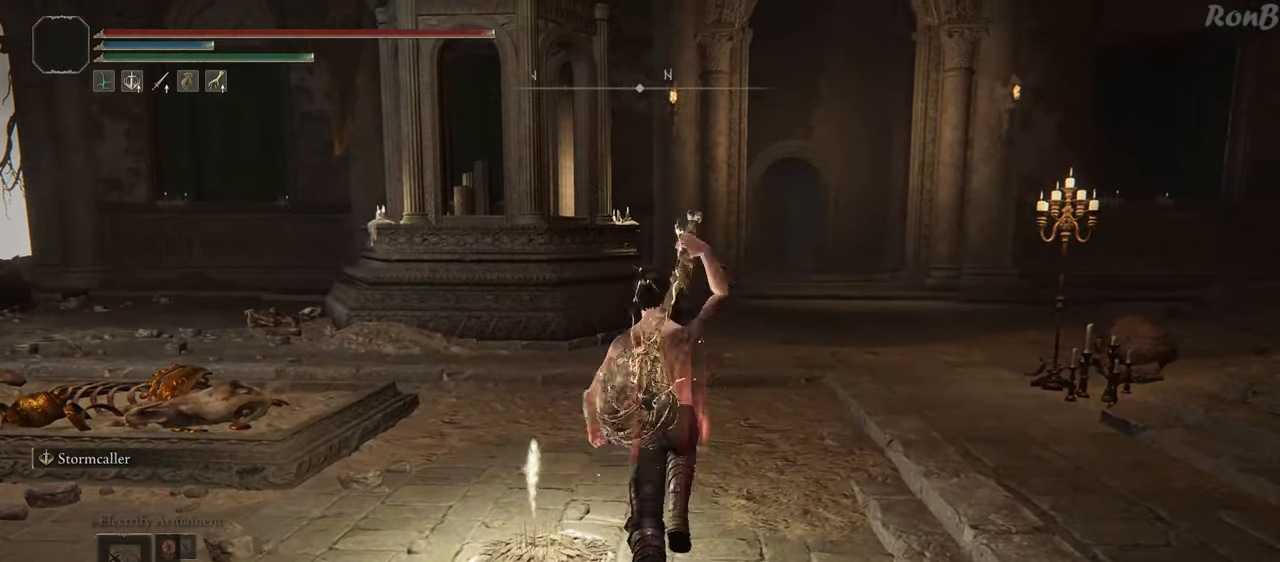
{"buttons": ["R1"], "left_stick": "up", "right_stick": "center", "events": [[150, "right_stick", "right"], [300, "right_stick", "center"]]}
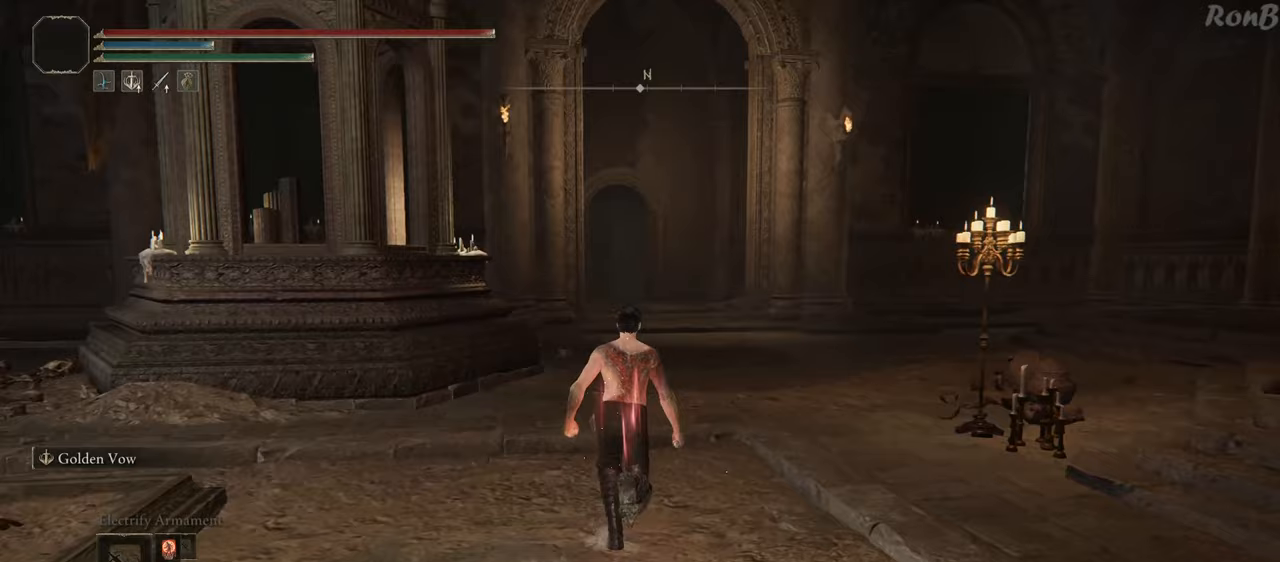
{"buttons": ["R1"], "left_stick": "up", "right_stick": "center", "events": [[150, "TRIANGLE", "down"], [200, "R2", "down"], [317, "TRIANGLE", "up"], [333, "R2", "up"]]}
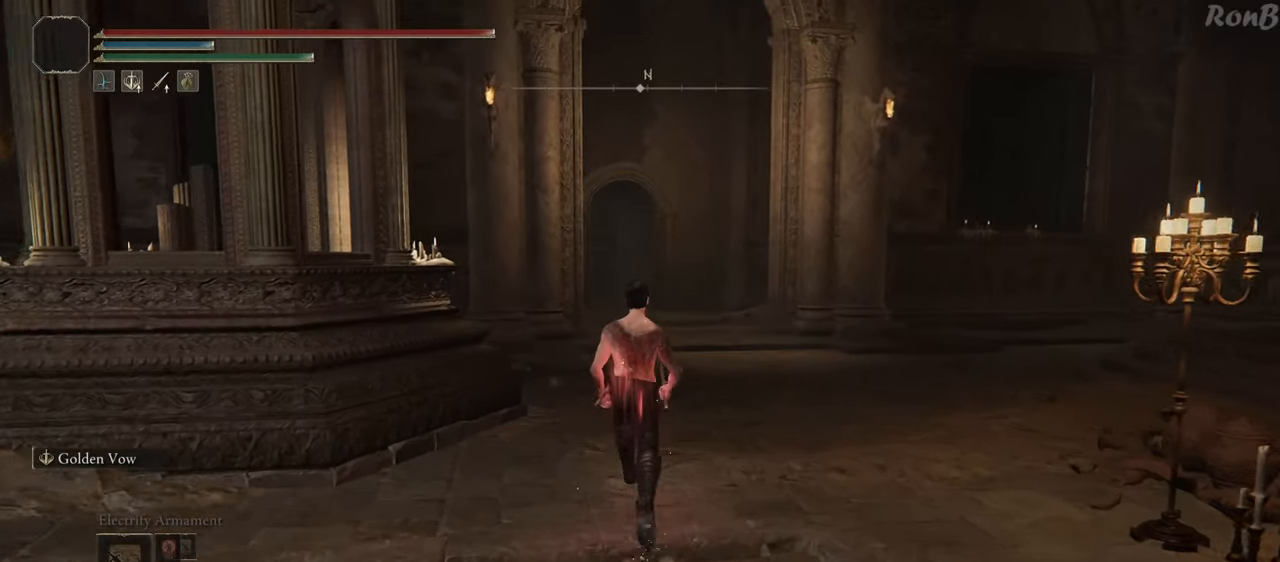
{"buttons": ["R1"], "left_stick": "up", "right_stick": "center", "events": []}
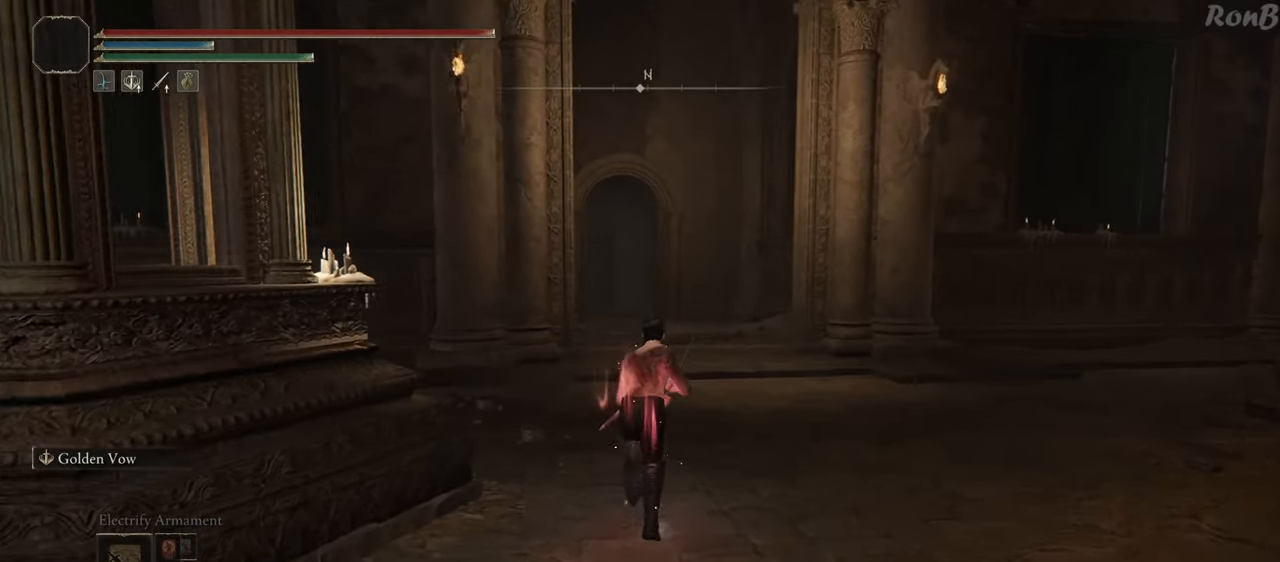
{"buttons": ["R1"], "left_stick": "up", "right_stick": "center", "events": [[233, "START", "down"], [350, "START", "up"]]}
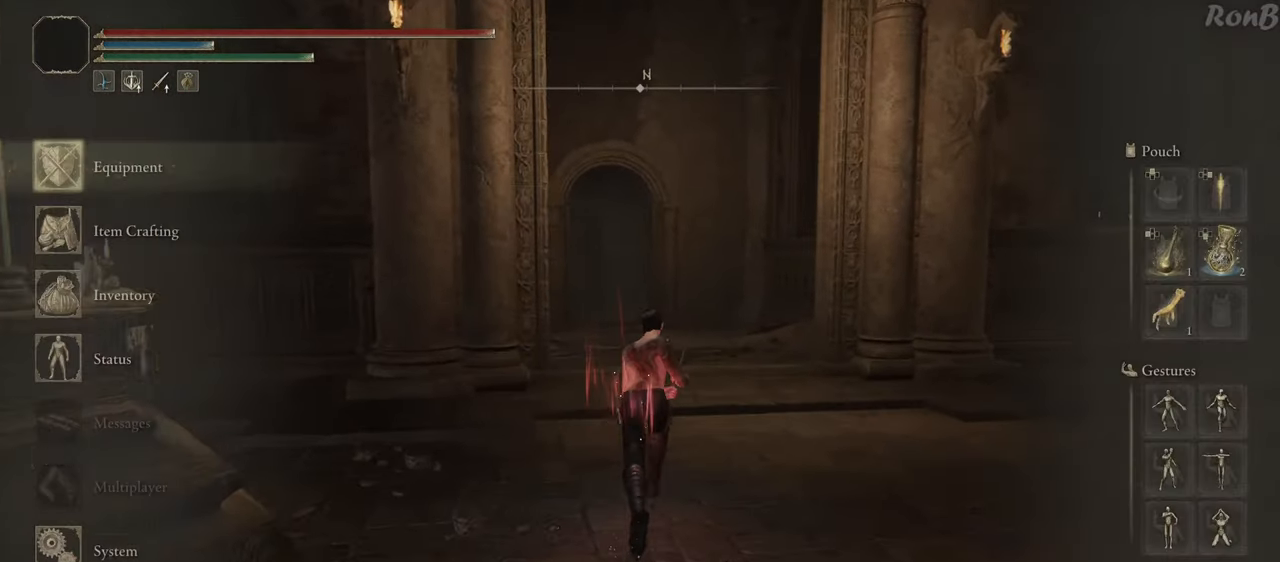
{"buttons": ["R1"], "left_stick": "up", "right_stick": "center", "events": [[33, "CROSS", "down"], [117, "CROSS", "up"]]}
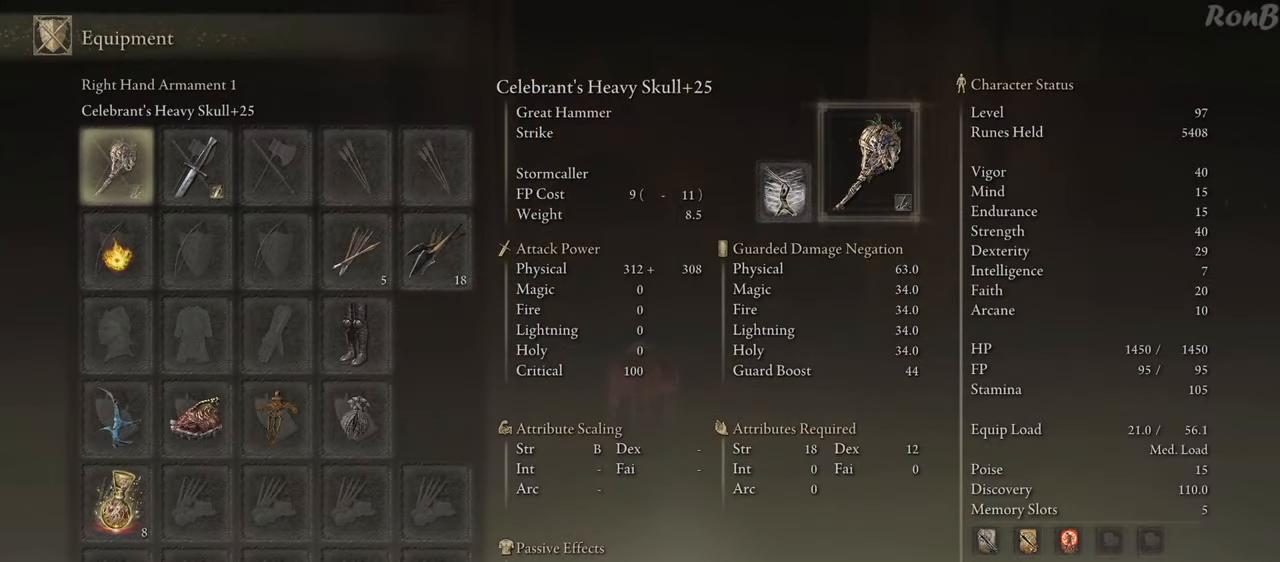
{"buttons": ["R1"], "left_stick": "up", "right_stick": "center", "events": []}
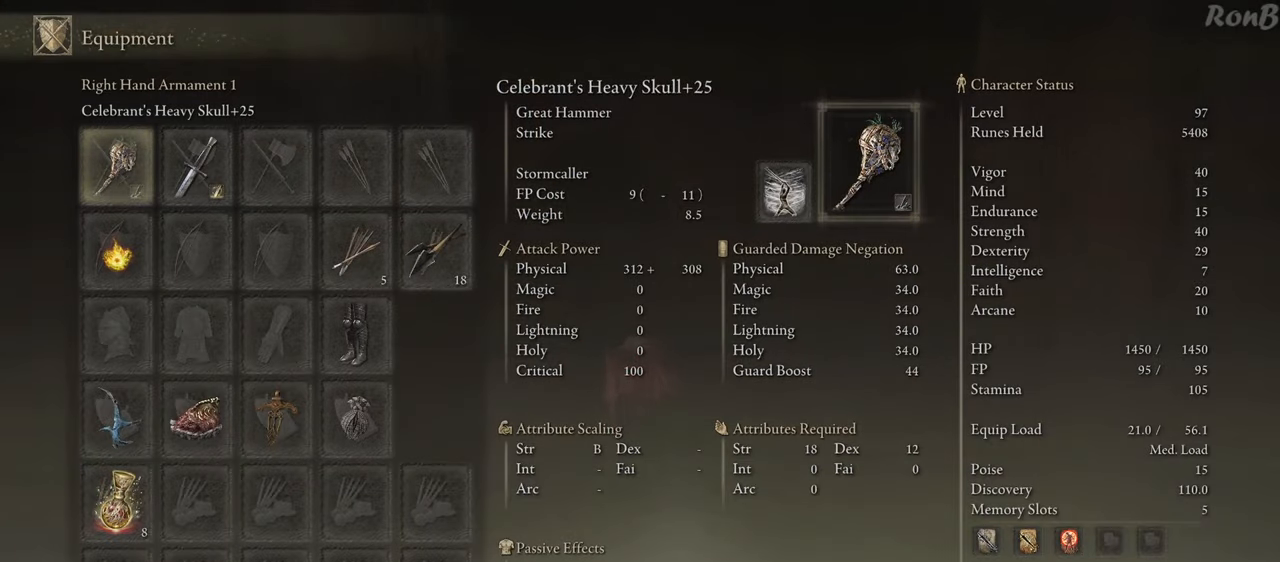
{"buttons": ["R1"], "left_stick": "up", "right_stick": "left", "events": [[500, "right_stick", "left"]]}
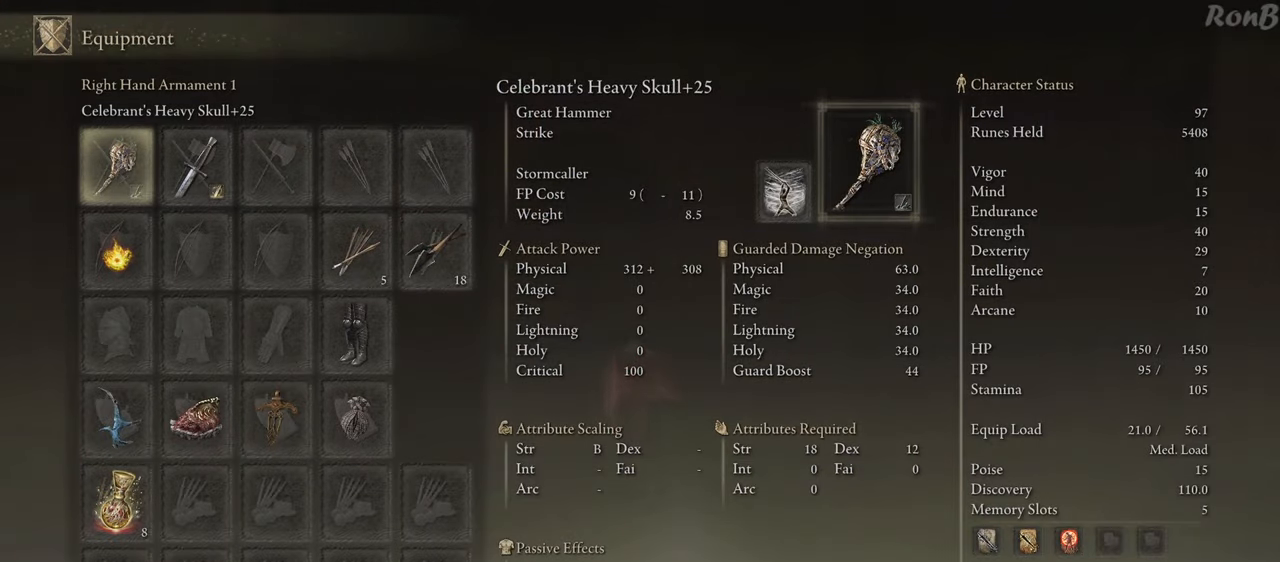
{"buttons": ["R1"], "left_stick": "up", "right_stick": "center", "events": [[17, "right_stick", "down-left"], [117, "right_stick", "center"], [333, "R3", "down"], [400, "R3", "up"]]}
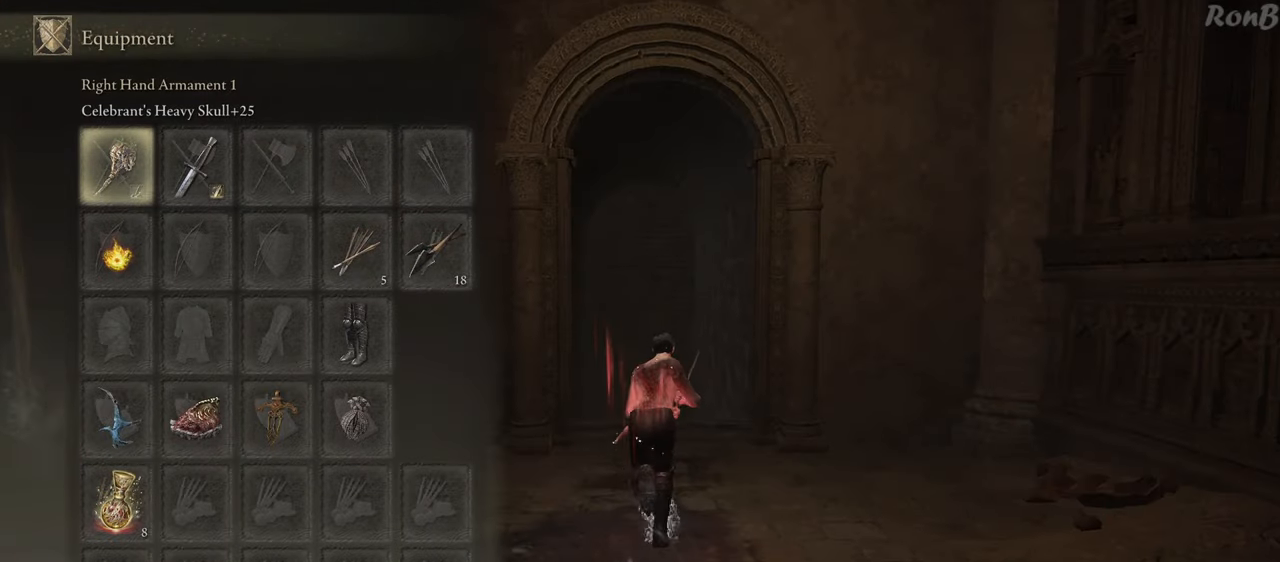
{"buttons": ["R1"], "left_stick": "up", "right_stick": "down-left", "events": [[117, "right_stick", "down"], [183, "right_stick", "down-left"]]}
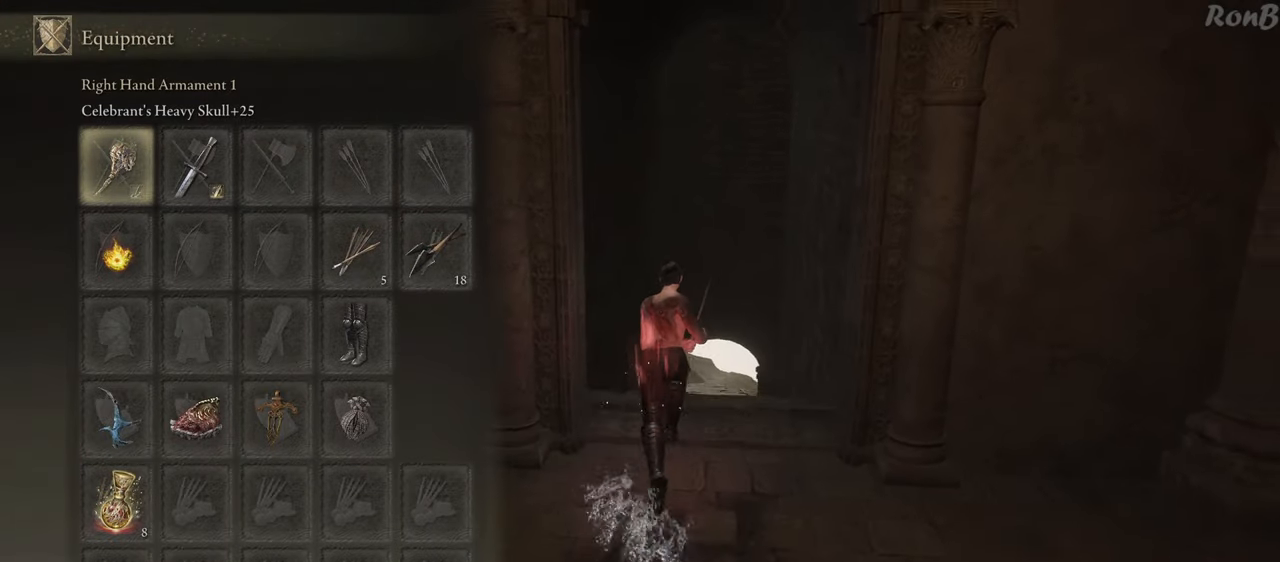
{"buttons": ["R1"], "left_stick": "up", "right_stick": "center", "events": [[33, "right_stick", "center"]]}
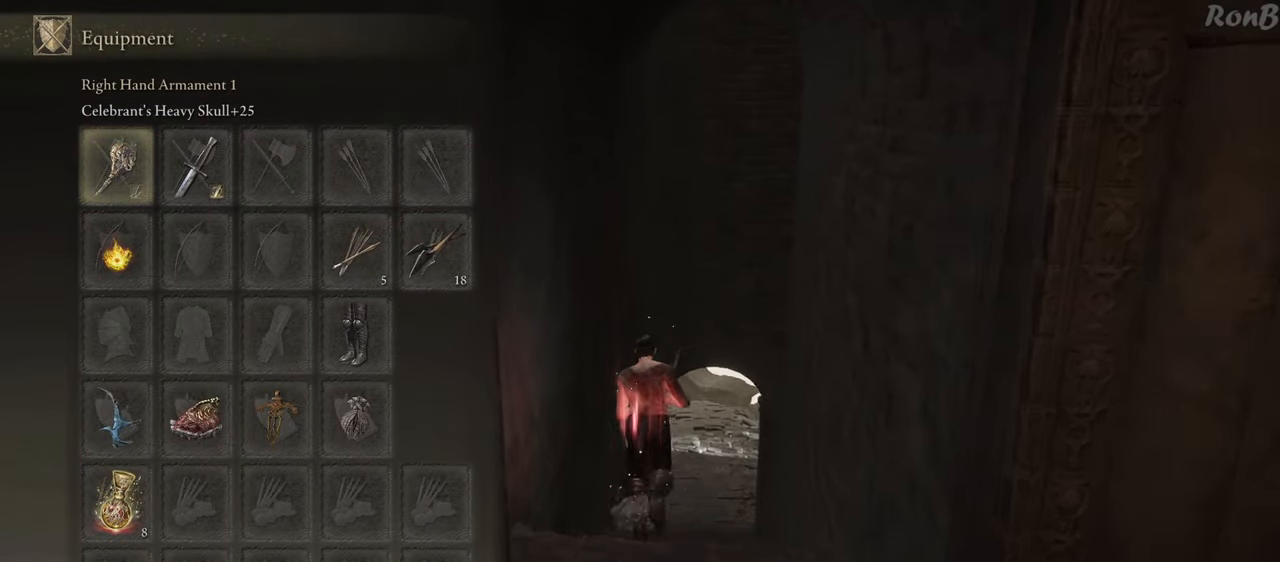
{"buttons": ["R1"], "left_stick": "up", "right_stick": "center", "events": []}
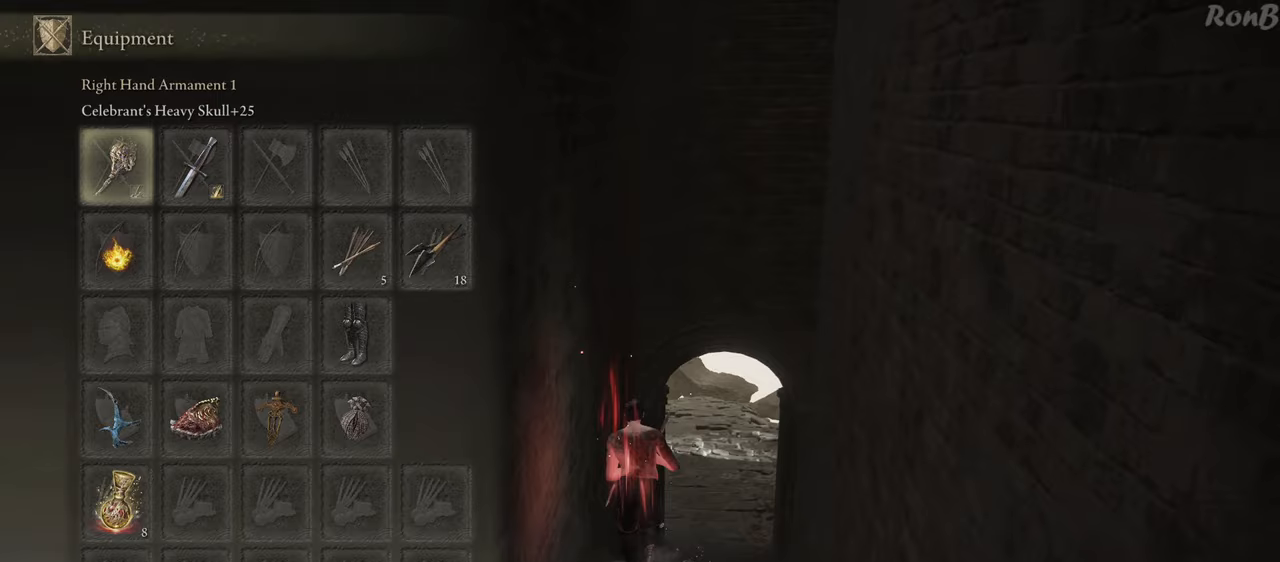
{"buttons": ["R1"], "left_stick": "up", "right_stick": "center", "events": []}